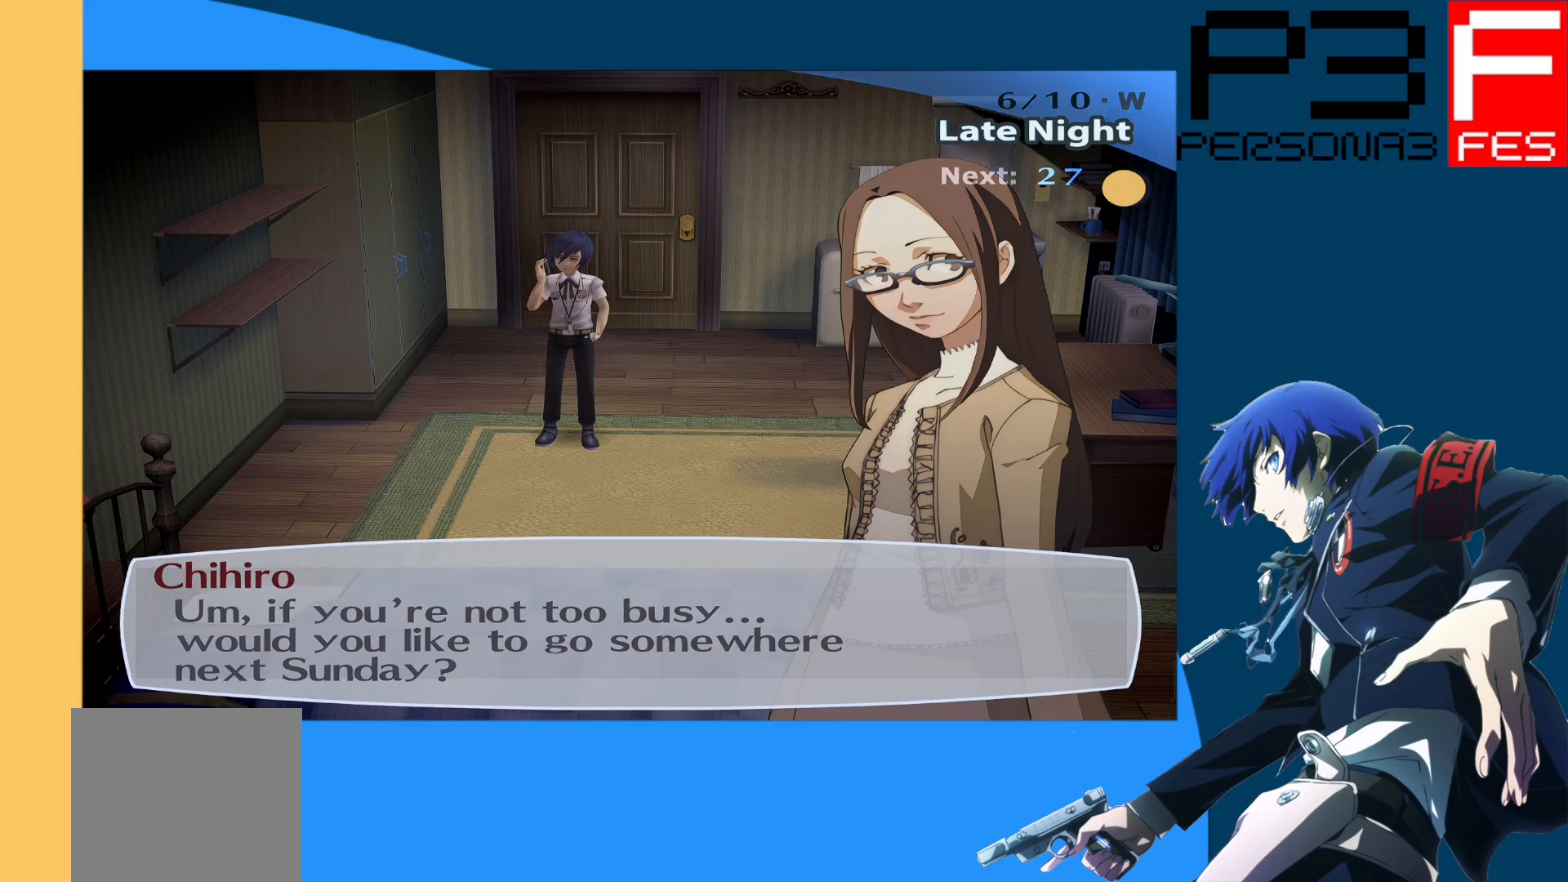
Gameplay with a controller (Xbox layout); each line is a JSON object with the inputs held at the frame after it. "events" lists button and stick changes between this image and that frame as [ms after this image, input, new state], when the widget could be followed in between.
{"buttons": [], "left_stick": "center", "right_stick": "center", "events": [[283, "A", "down"], [433, "A", "up"]]}
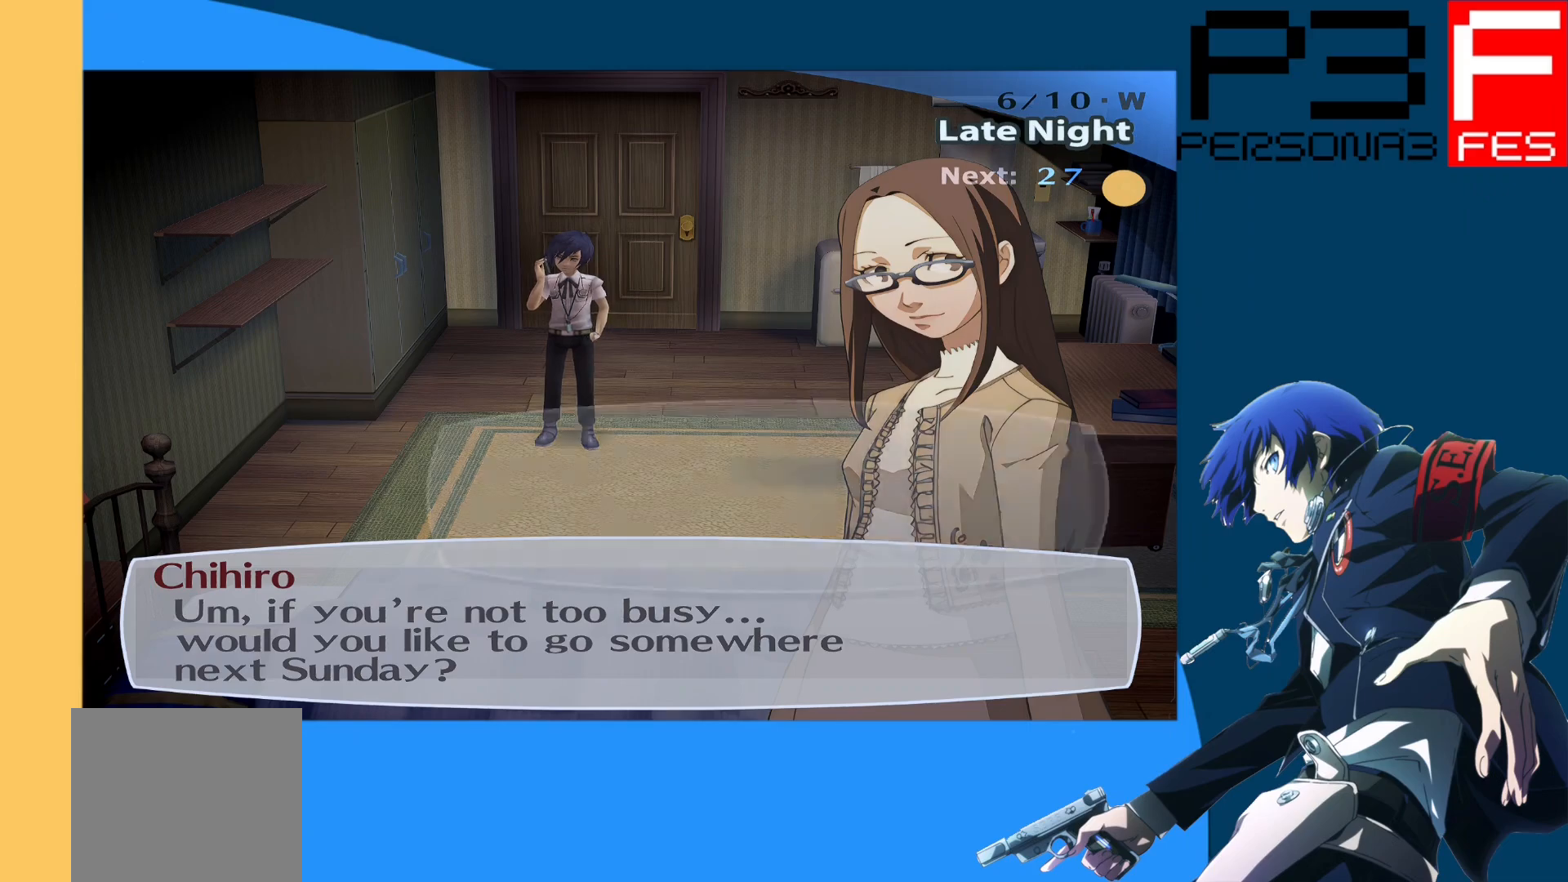
{"buttons": [], "left_stick": "center", "right_stick": "center", "events": []}
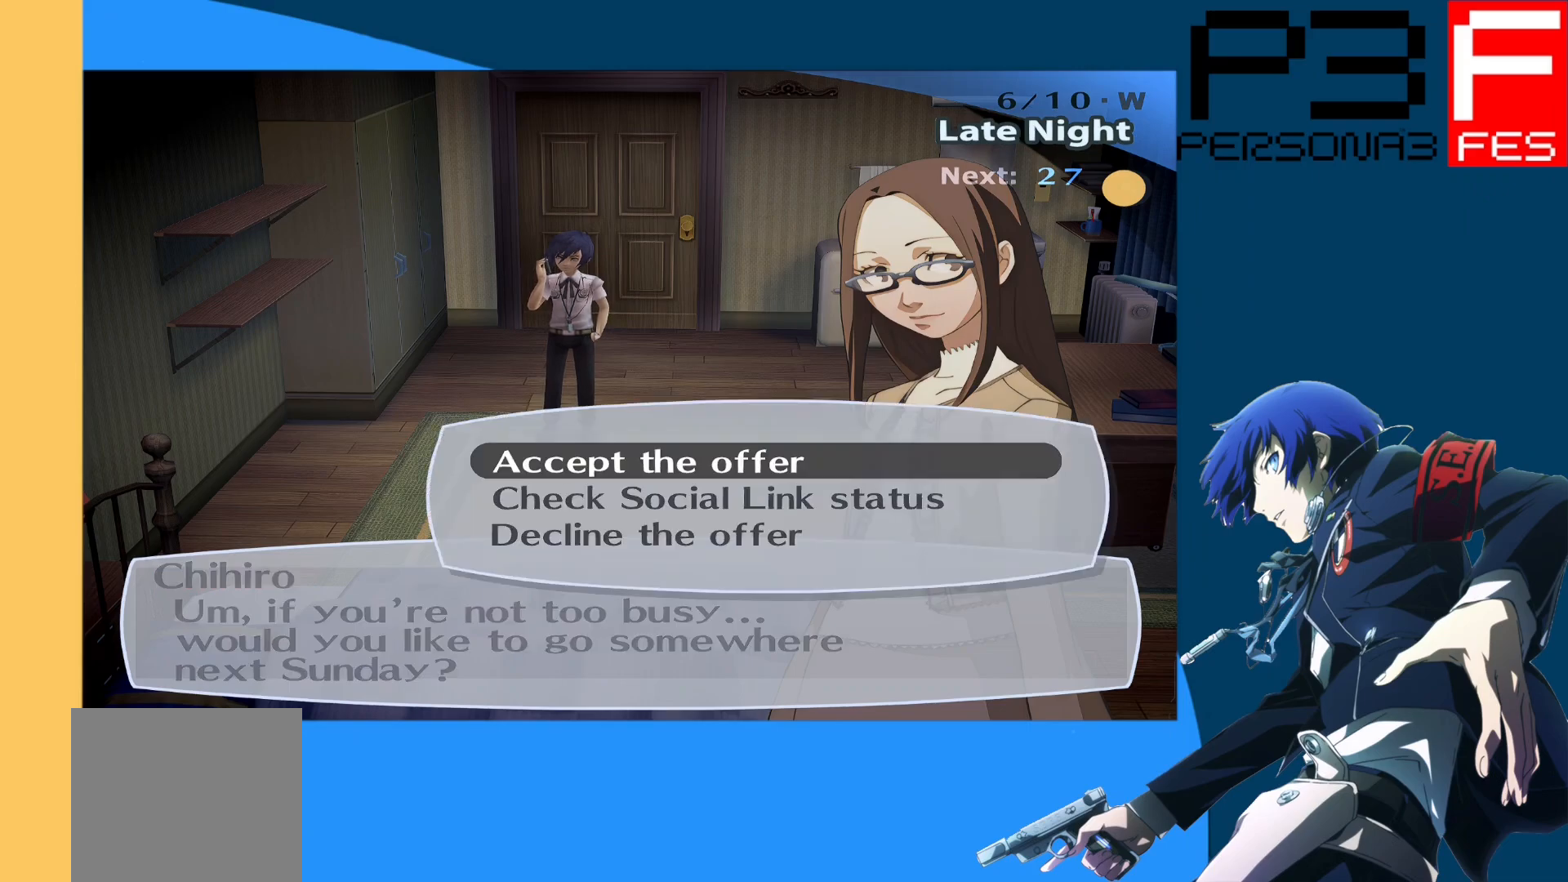
{"buttons": [], "left_stick": "center", "right_stick": "center", "events": []}
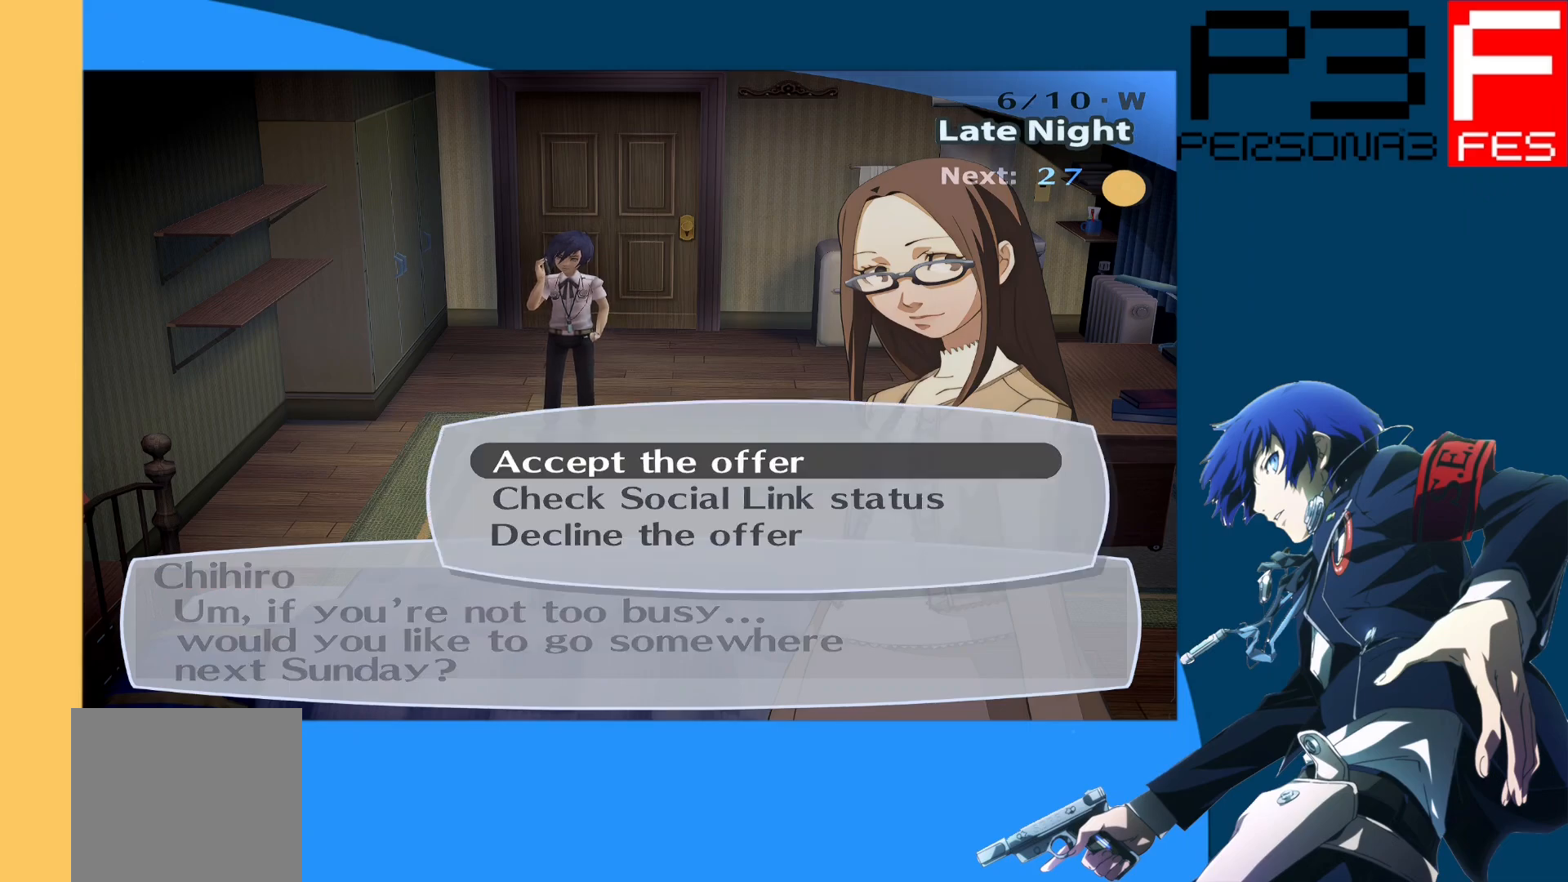
{"buttons": [], "left_stick": "center", "right_stick": "center", "events": []}
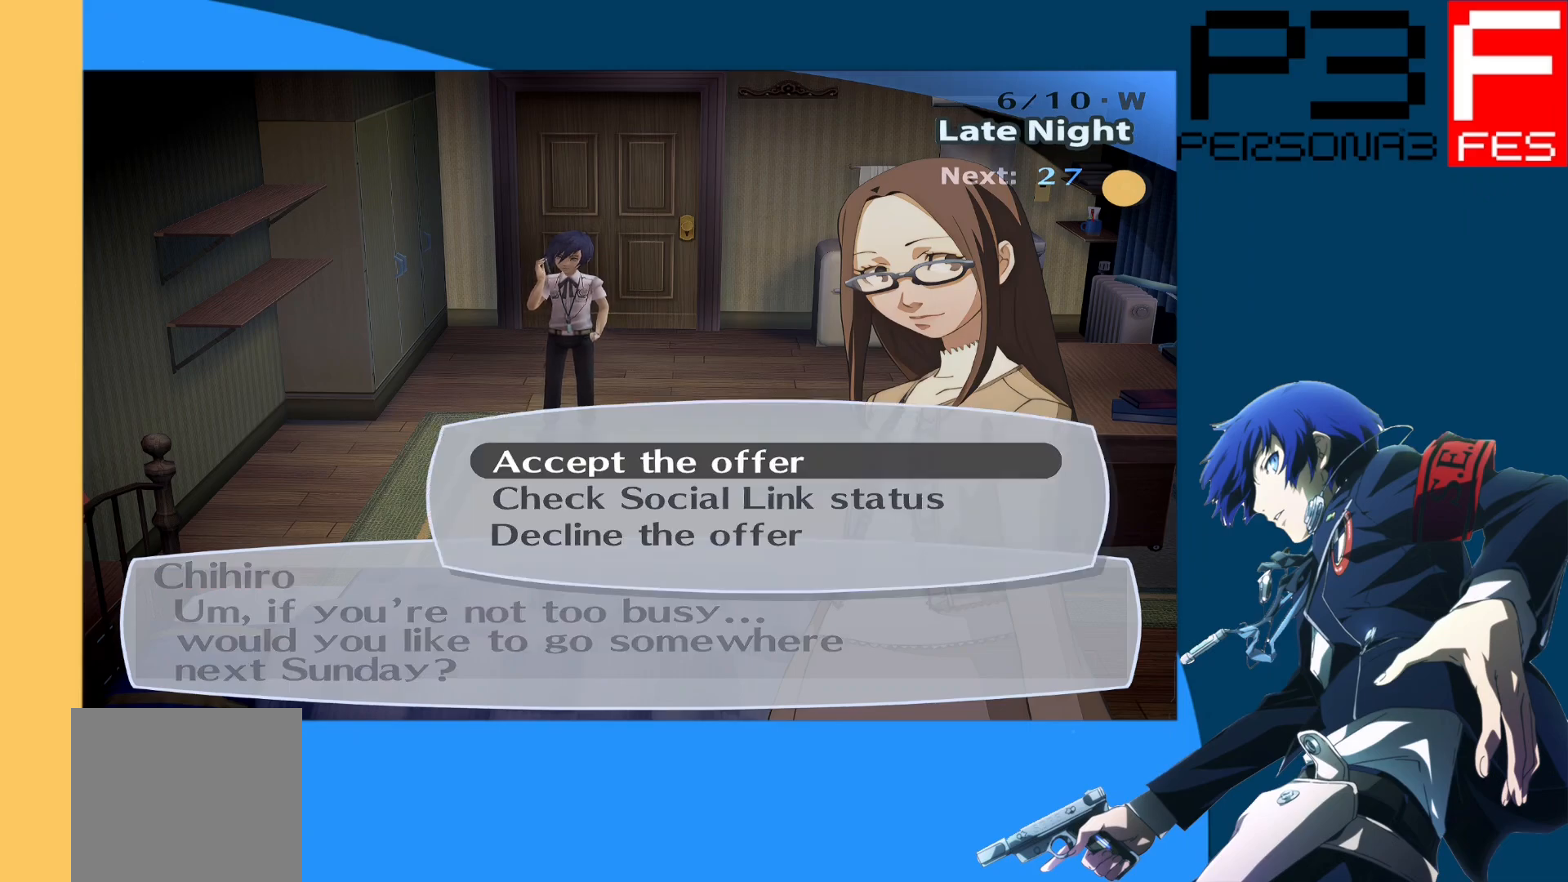
{"buttons": ["DPAD_DOWN"], "left_stick": "center", "right_stick": "center", "events": [[450, "DPAD_DOWN", "down"]]}
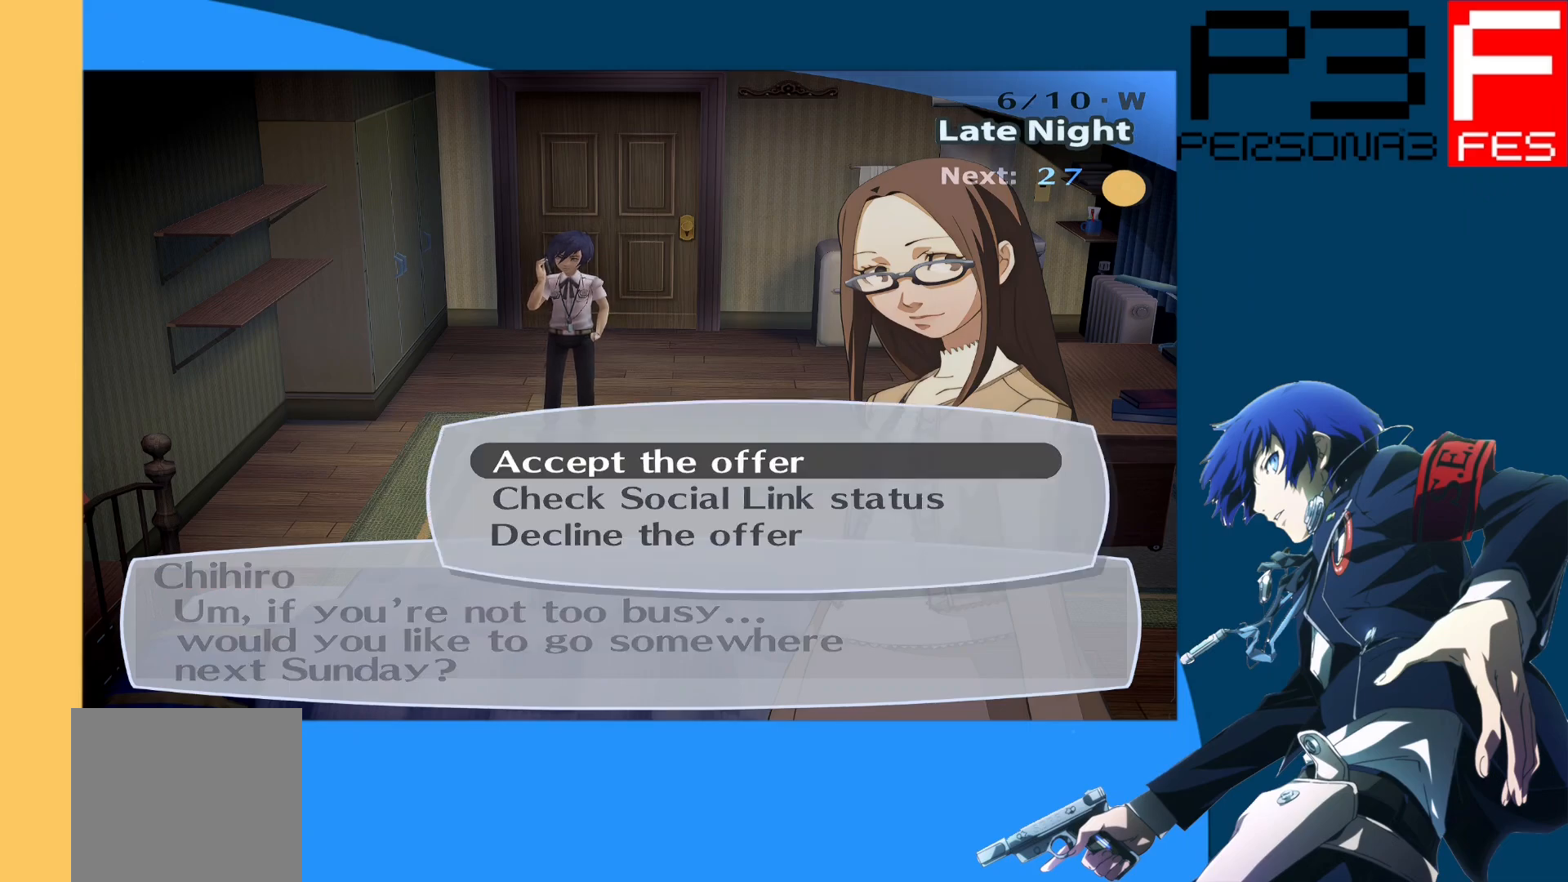
{"buttons": [], "left_stick": "center", "right_stick": "center", "events": [[167, "DPAD_DOWN", "up"]]}
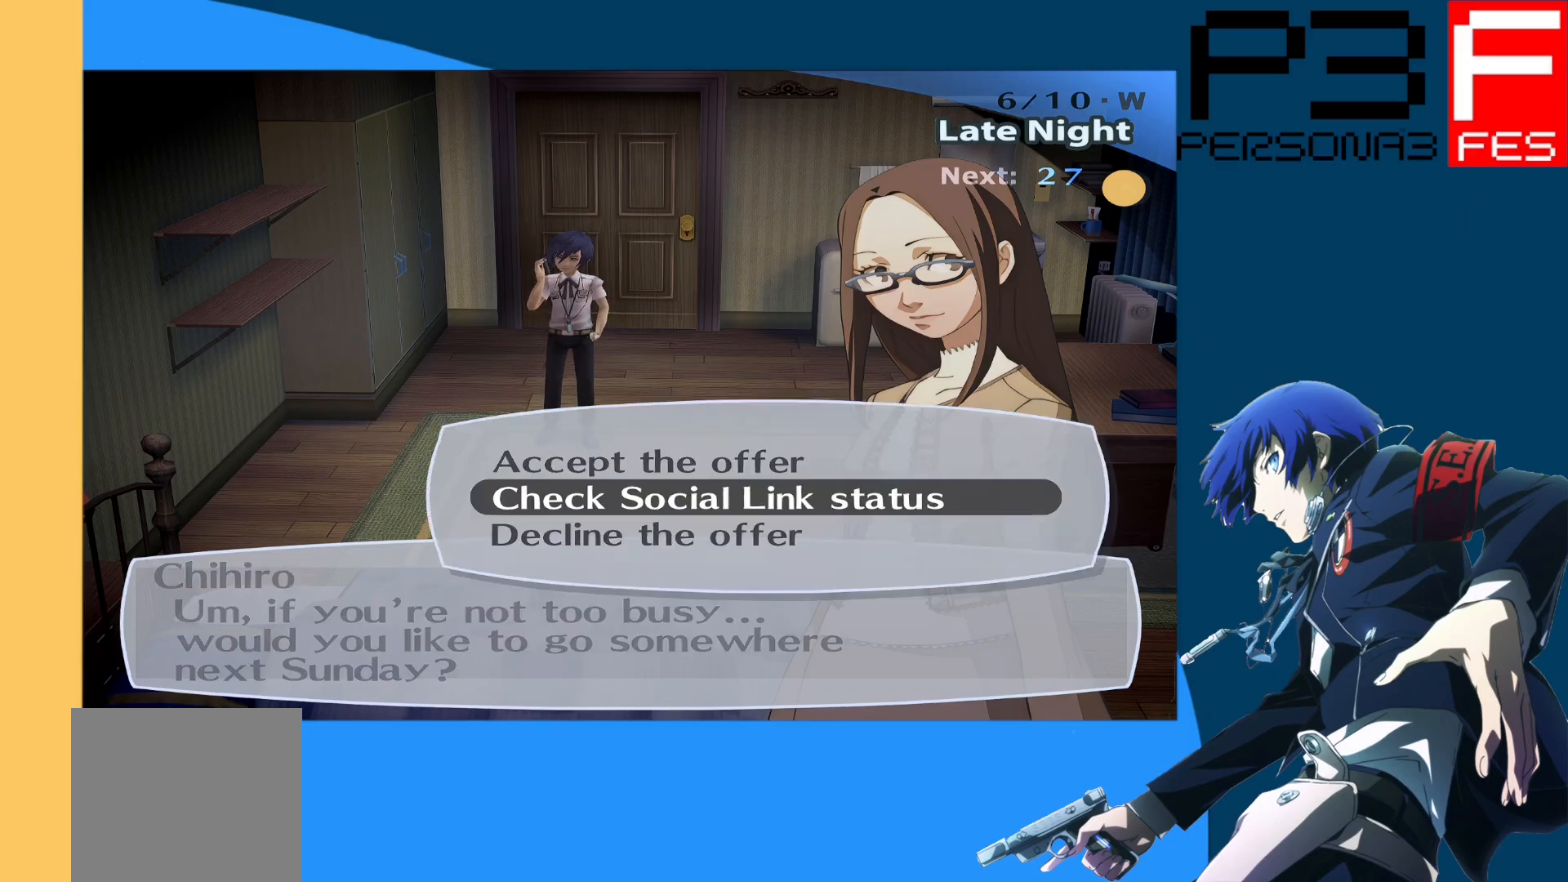
{"buttons": [], "left_stick": "center", "right_stick": "center", "events": []}
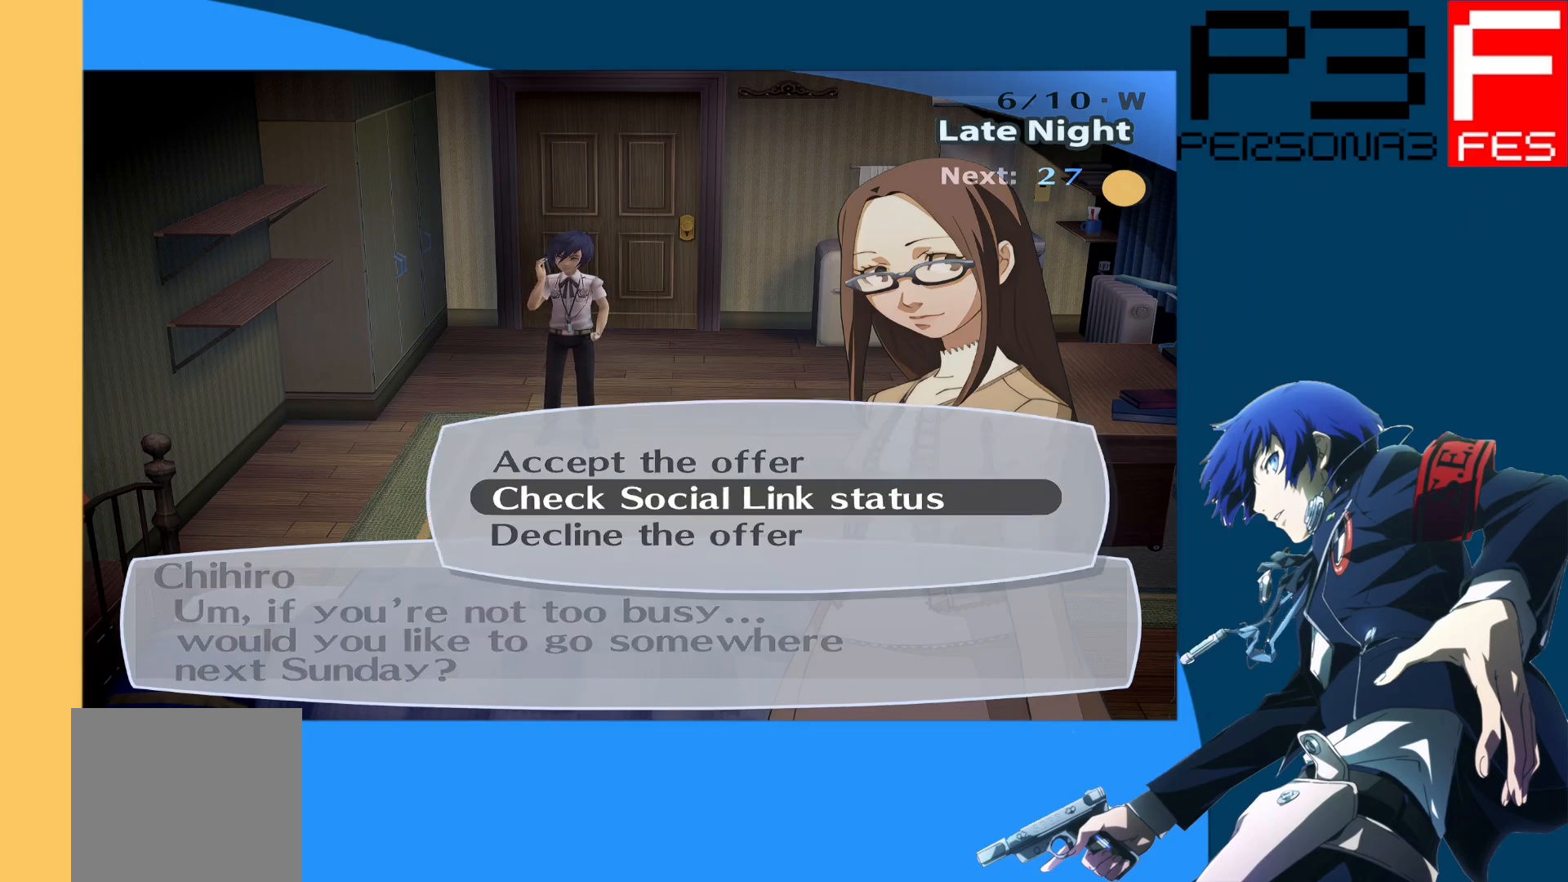
{"buttons": [], "left_stick": "center", "right_stick": "center", "events": [[217, "DPAD_UP", "down"], [400, "DPAD_UP", "up"]]}
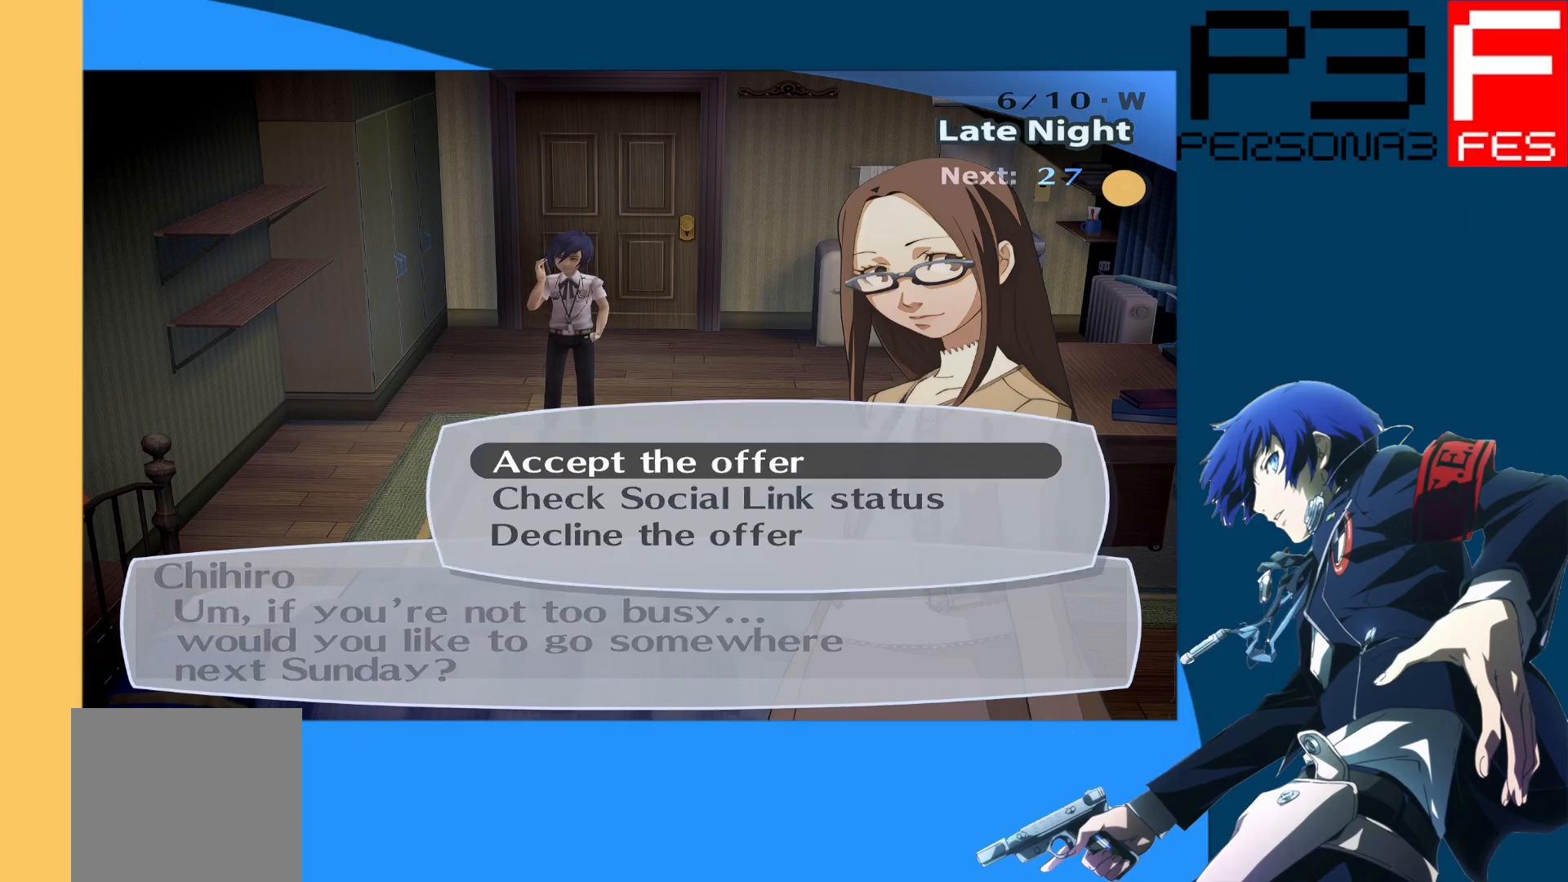
{"buttons": [], "left_stick": "center", "right_stick": "center", "events": []}
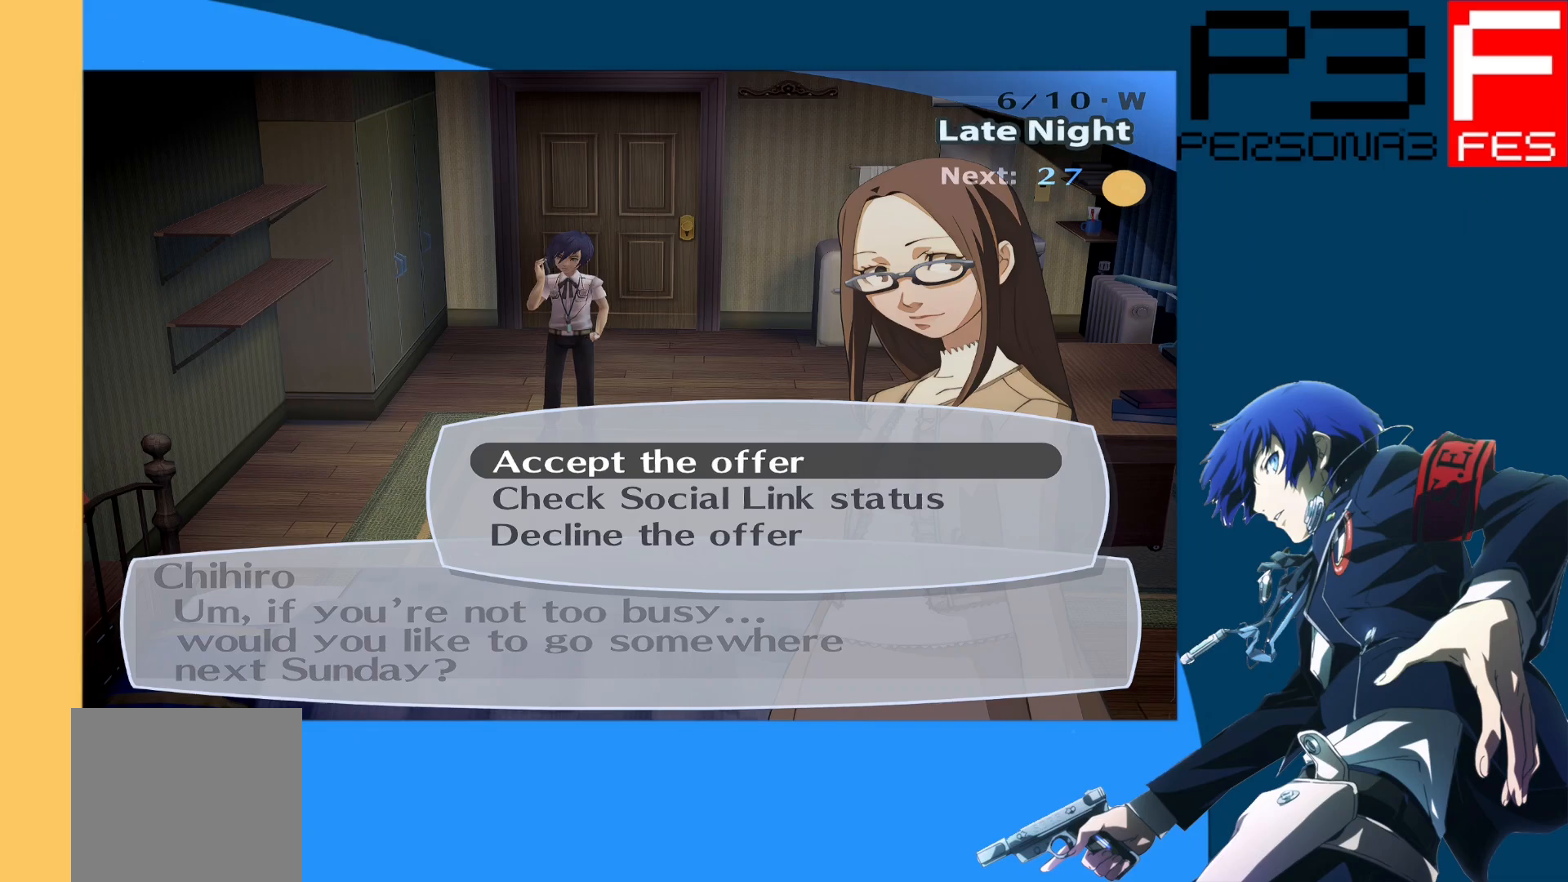
{"buttons": [], "left_stick": "center", "right_stick": "center", "events": []}
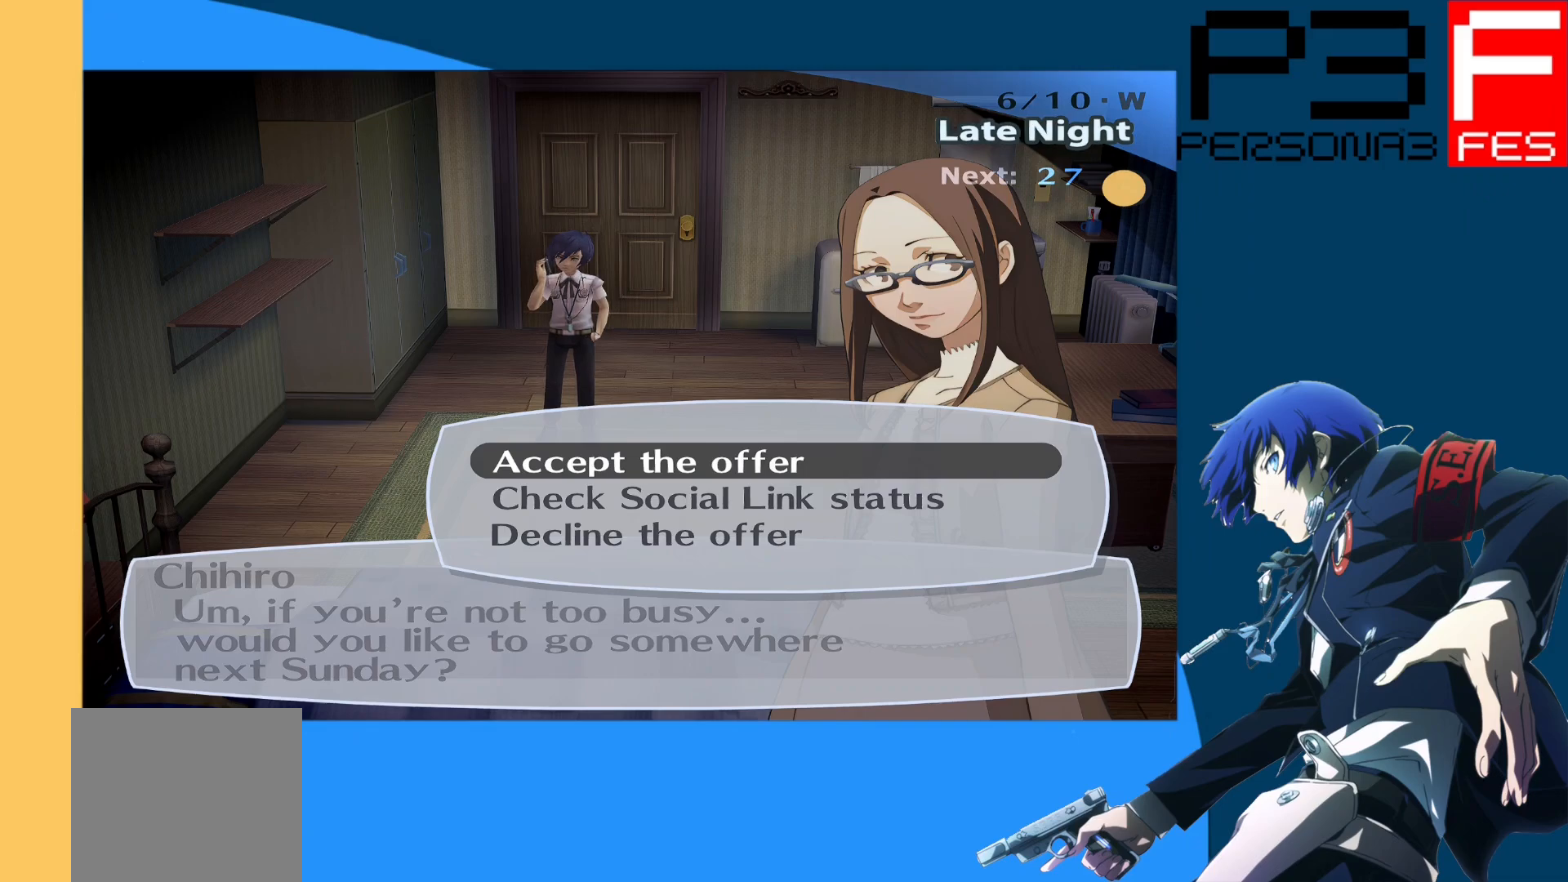
{"buttons": ["DPAD_DOWN"], "left_stick": "center", "right_stick": "center", "events": [[250, "DPAD_DOWN", "down"], [383, "DPAD_DOWN", "up"], [500, "DPAD_DOWN", "down"]]}
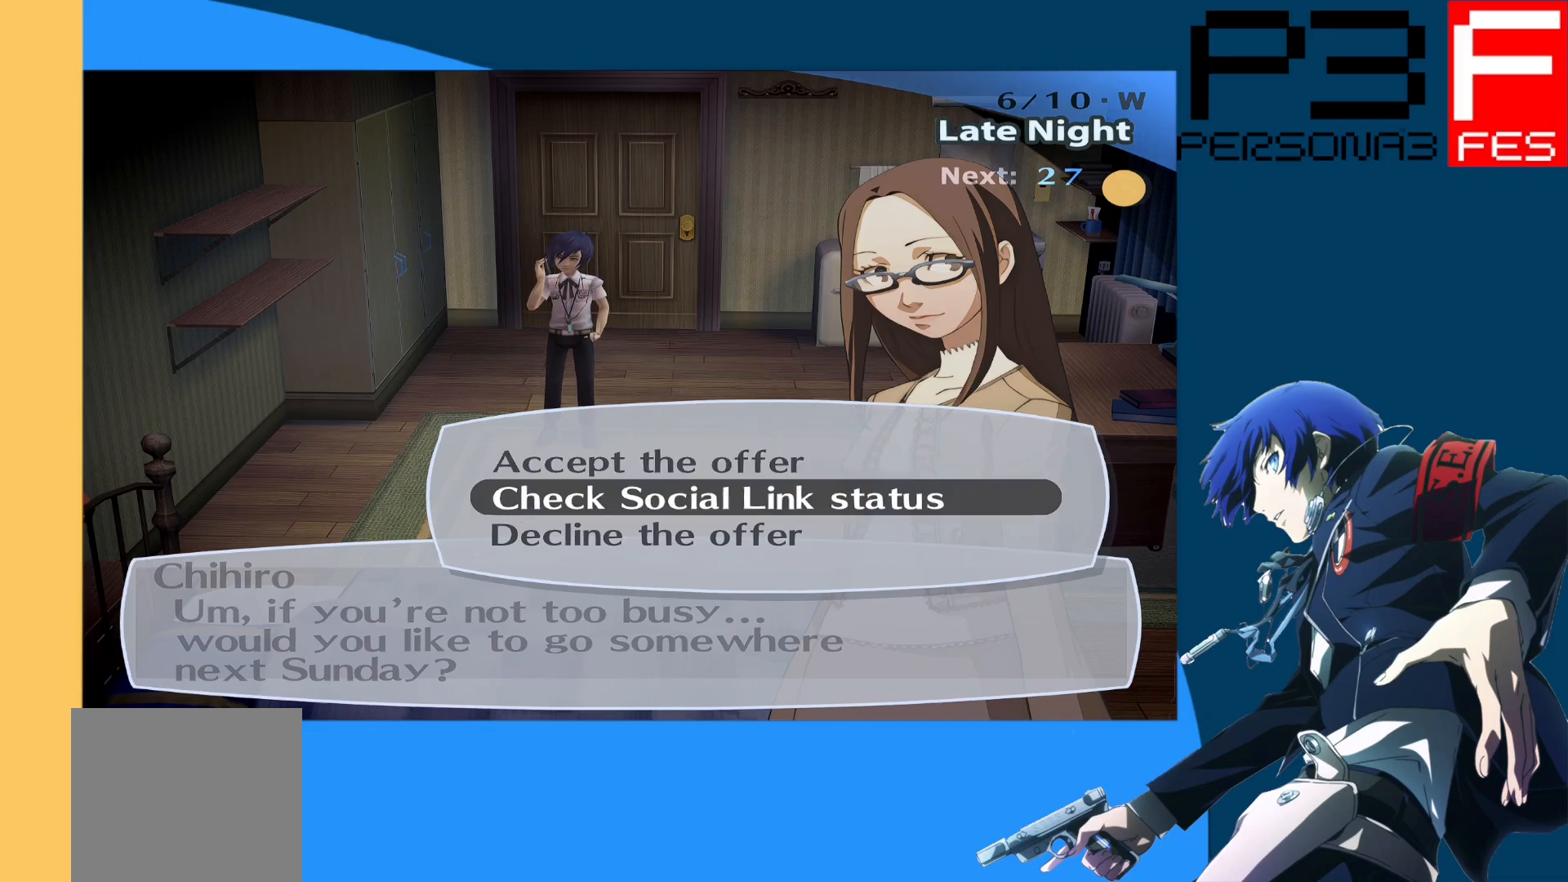
{"buttons": [], "left_stick": "center", "right_stick": "center", "events": [[150, "DPAD_DOWN", "up"]]}
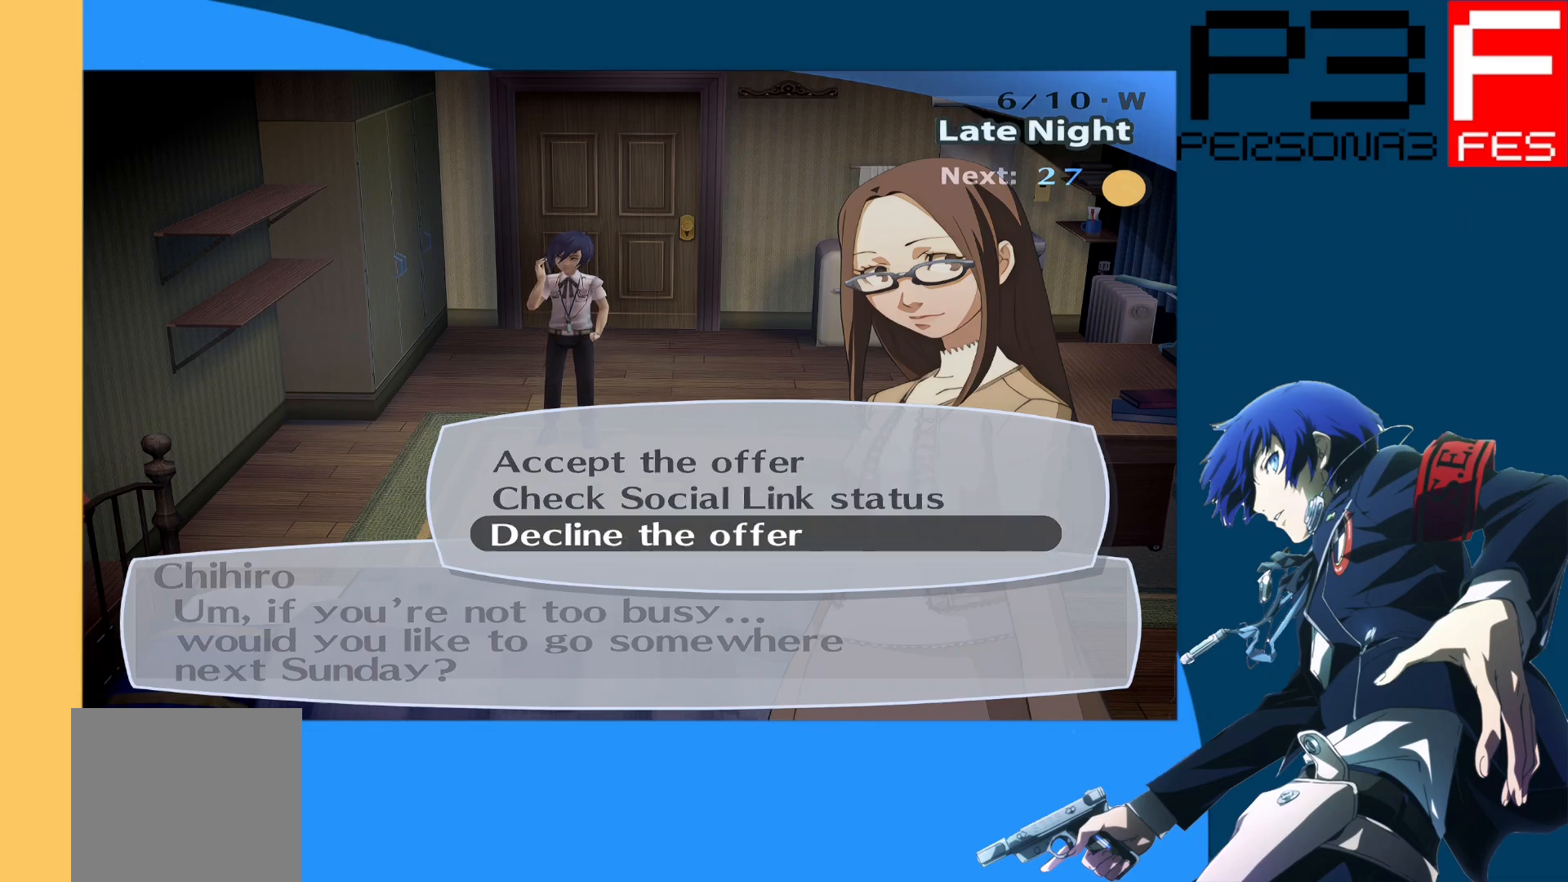
{"buttons": [], "left_stick": "center", "right_stick": "center", "events": [[217, "DPAD_UP", "down"], [350, "DPAD_UP", "up"]]}
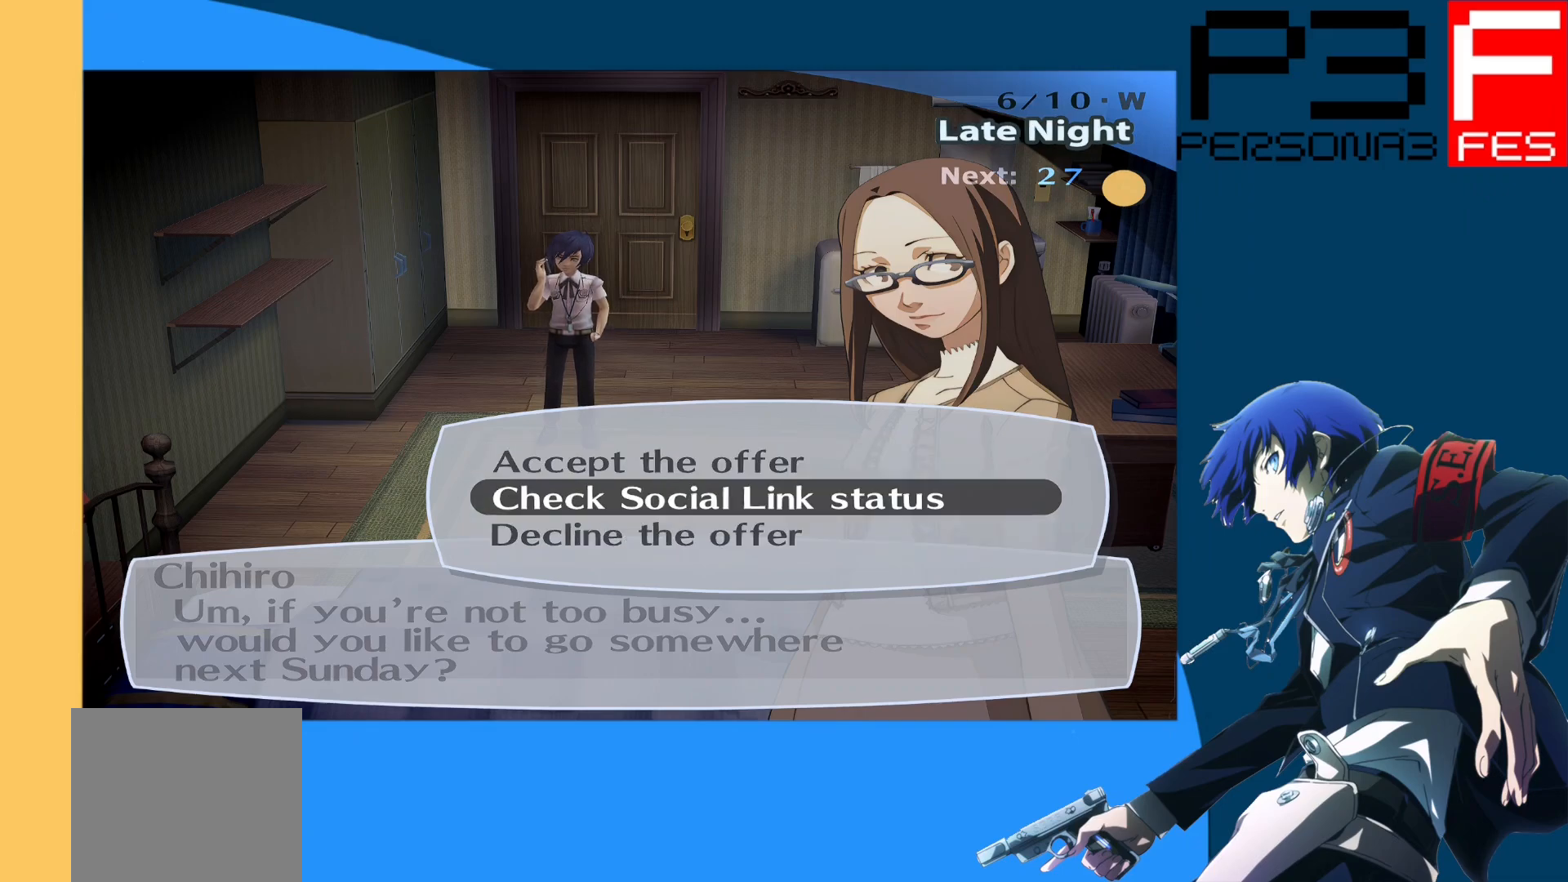
{"buttons": [], "left_stick": "center", "right_stick": "center", "events": [[17, "DPAD_UP", "down"], [150, "DPAD_UP", "up"]]}
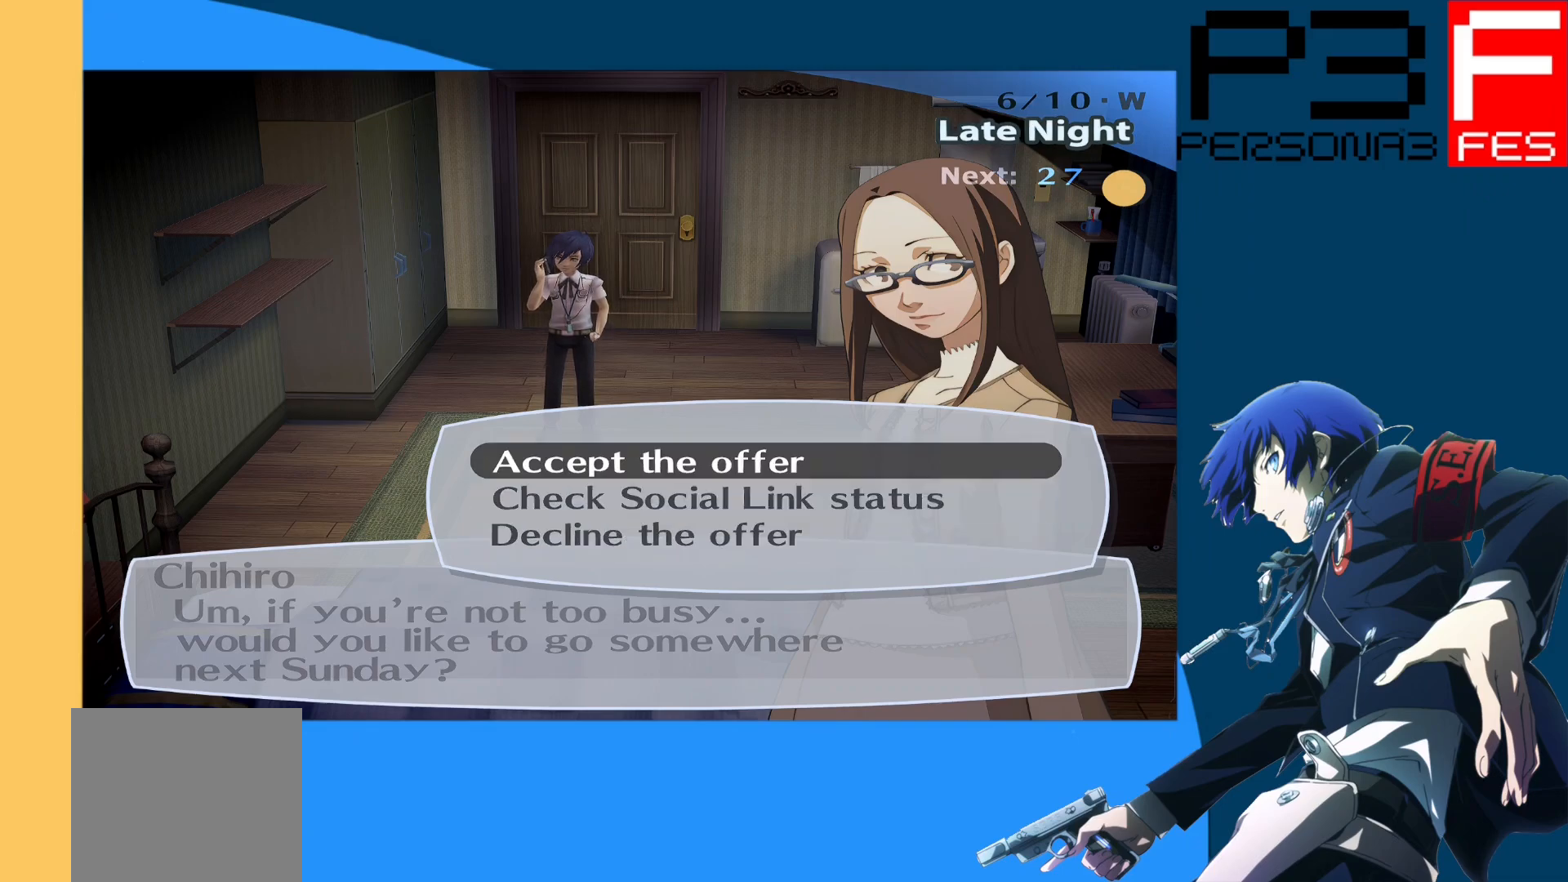
{"buttons": [], "left_stick": "center", "right_stick": "center", "events": []}
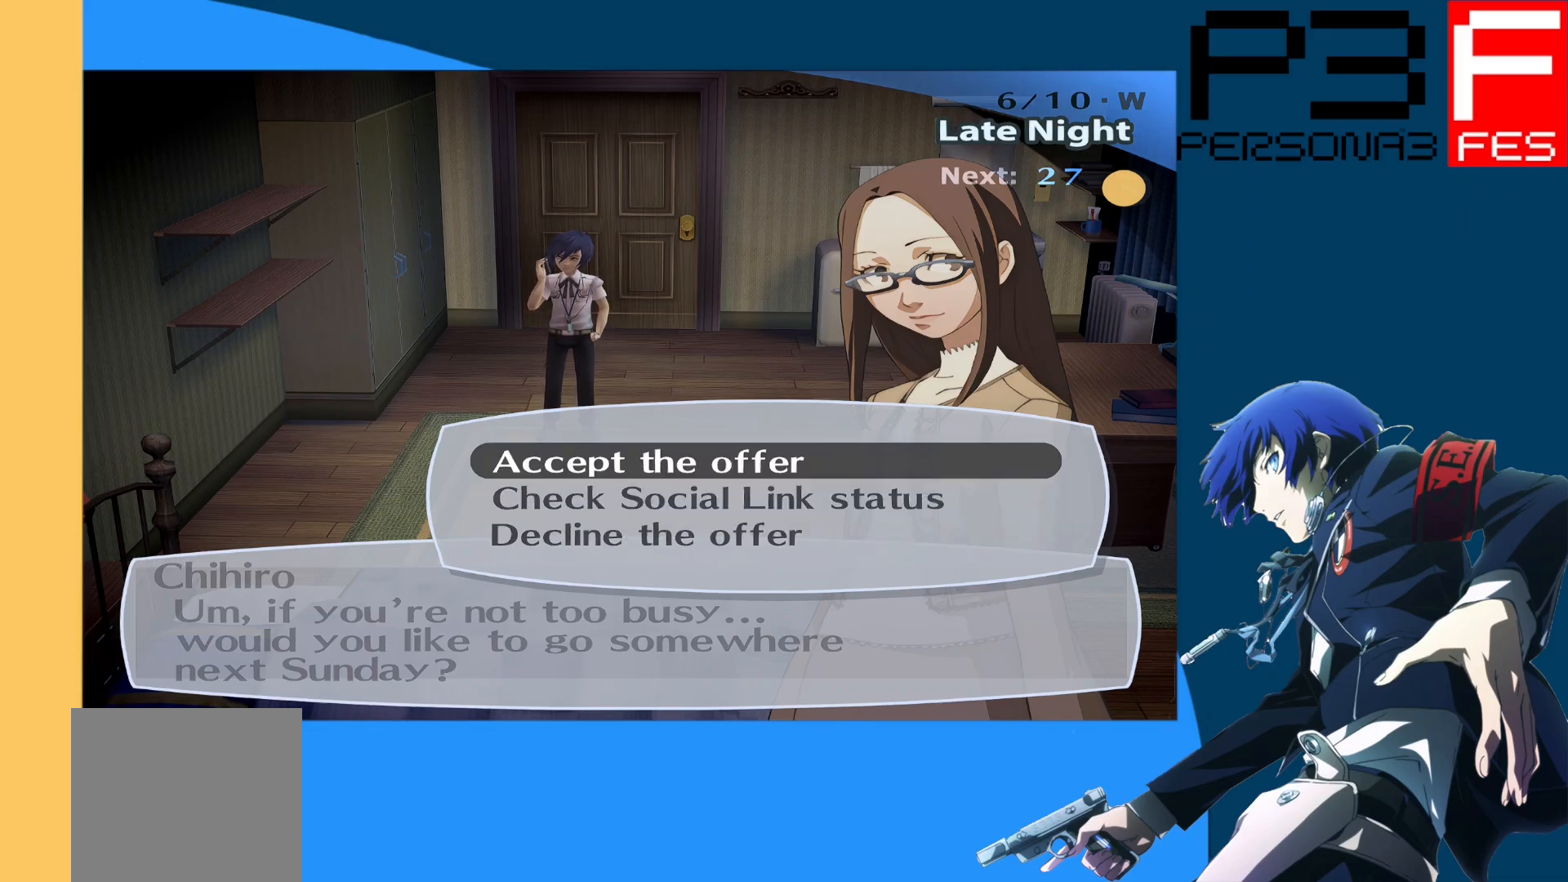
{"buttons": [], "left_stick": "center", "right_stick": "center", "events": [[317, "DPAD_DOWN", "down"], [467, "DPAD_DOWN", "up"]]}
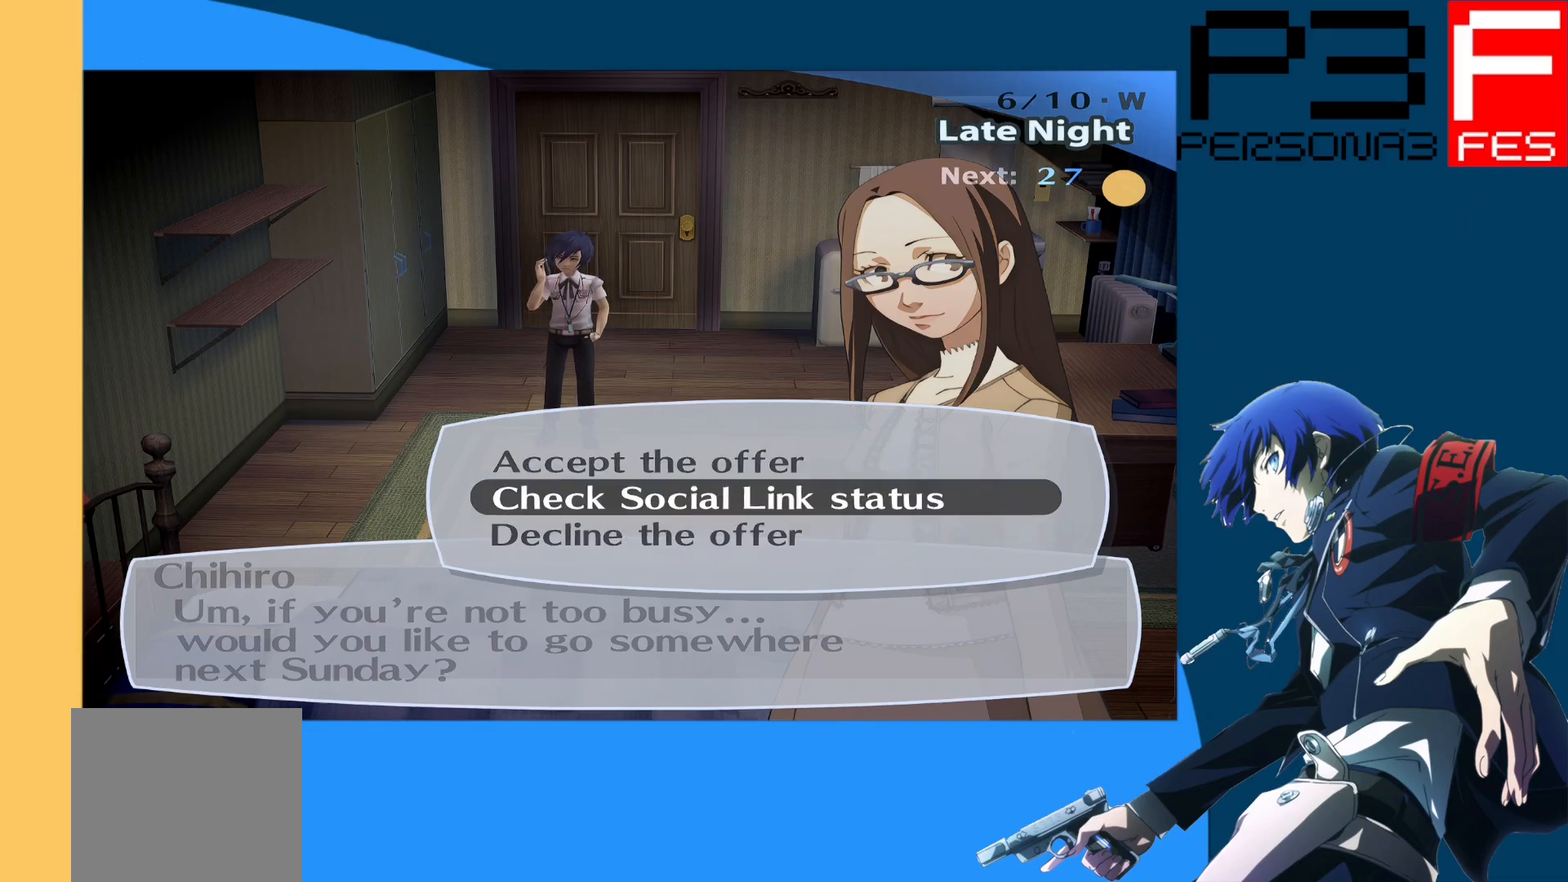
{"buttons": ["DPAD_UP"], "left_stick": "center", "right_stick": "center", "events": [[467, "DPAD_UP", "down"]]}
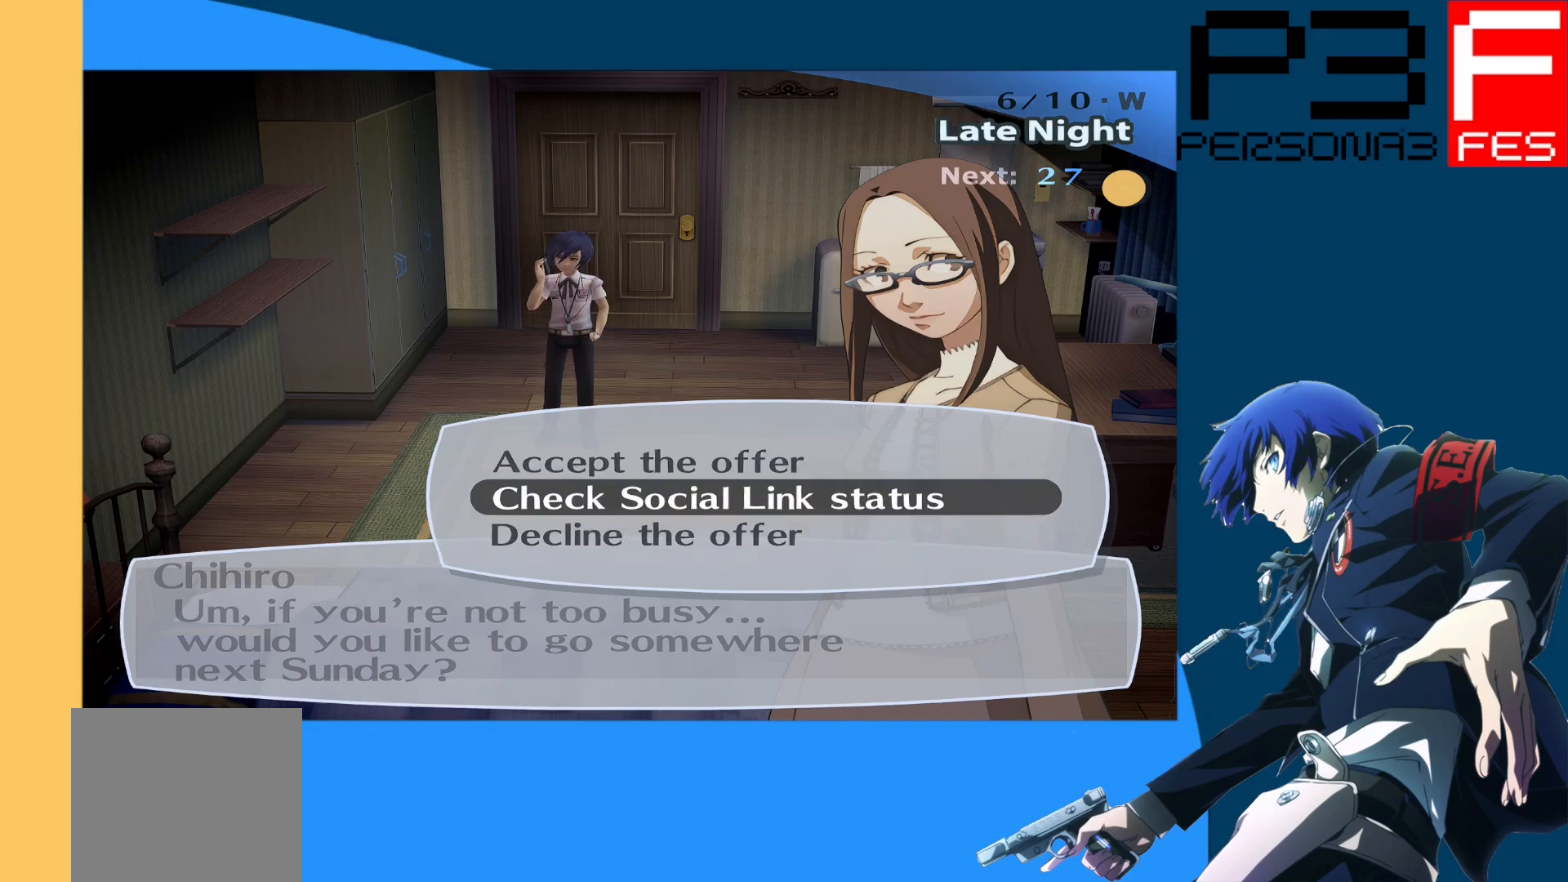
{"buttons": [], "left_stick": "center", "right_stick": "center", "events": [[100, "DPAD_UP", "up"]]}
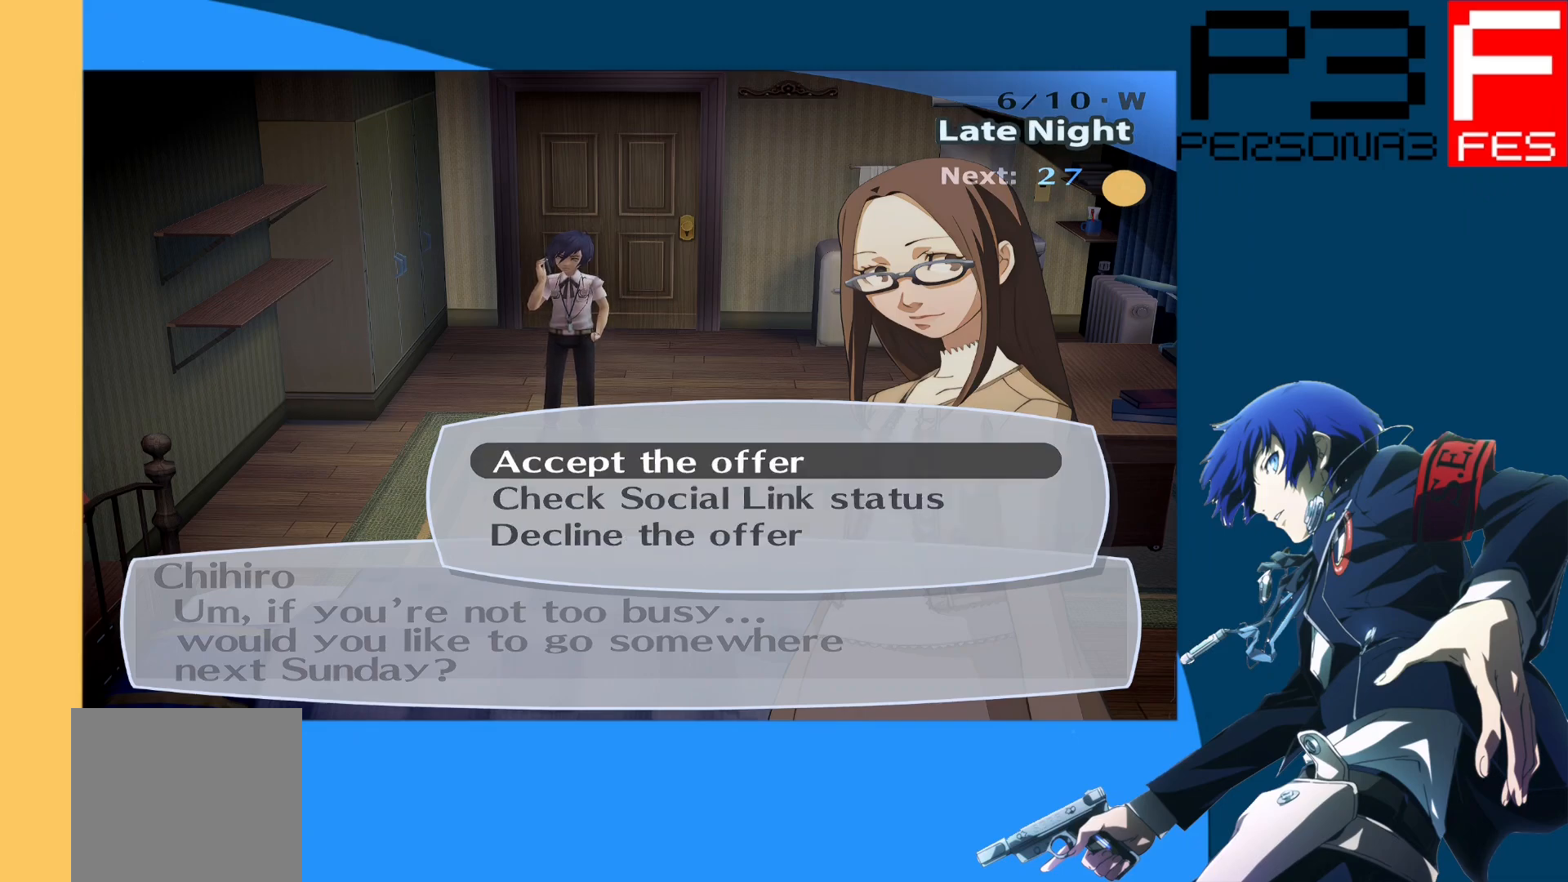
{"buttons": [], "left_stick": "center", "right_stick": "center", "events": [[50, "A", "down"], [283, "A", "up"]]}